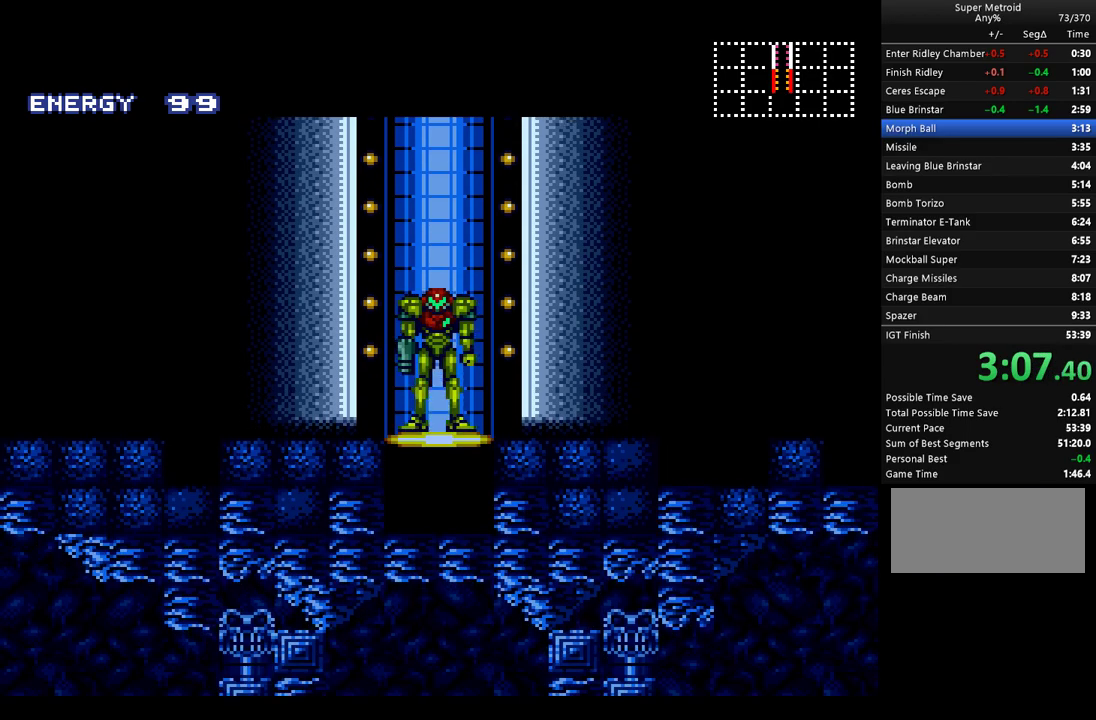
Gameplay with a controller (Nintendo layout); each line is a JSON object with the inputs held at the frame after it. "events" lists button and stick changes between this image and that frame as [ms after this image, input, new state], when the widget could be followed in between. Not read: L1 L3 R1 R3.
{"buttons": ["A", "DPAD_LEFT"], "events": [[150, "A", "down"], [183, "DPAD_LEFT", "down"]]}
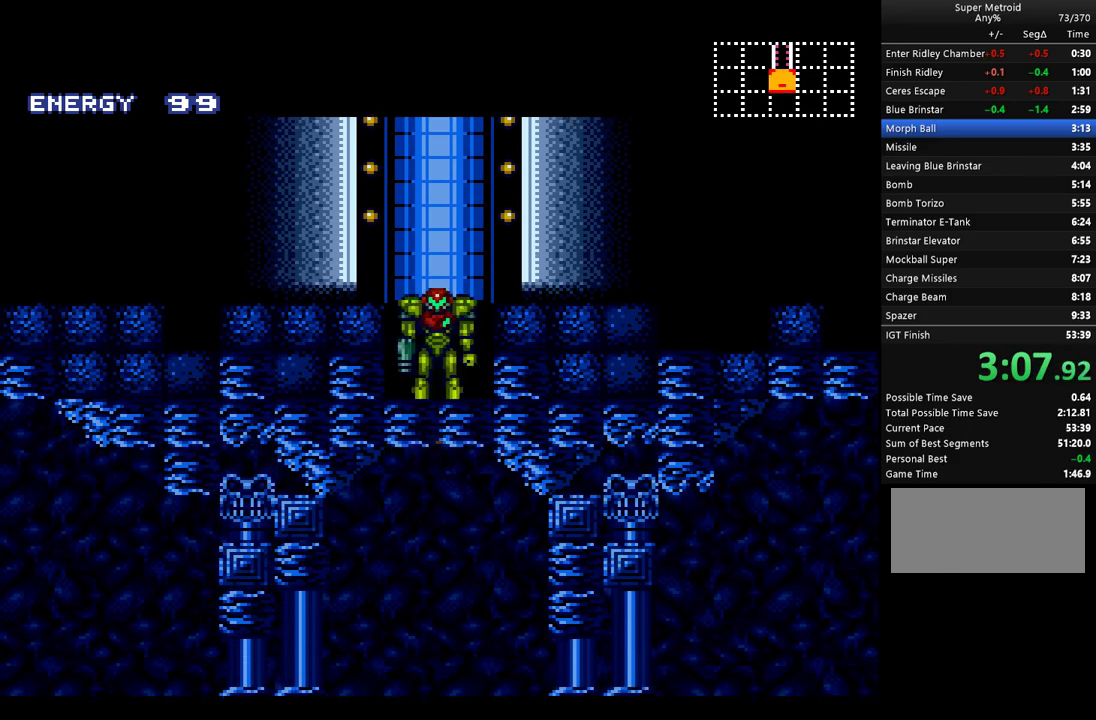
{"buttons": ["A", "DPAD_LEFT"], "events": []}
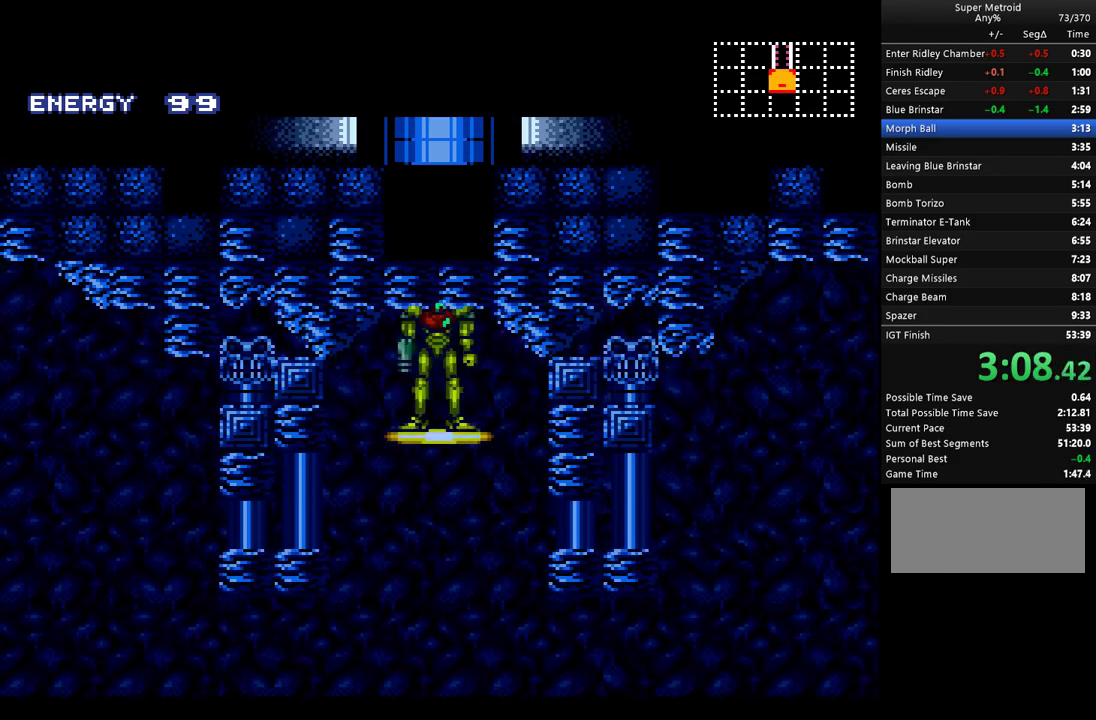
{"buttons": ["A", "DPAD_LEFT"], "events": []}
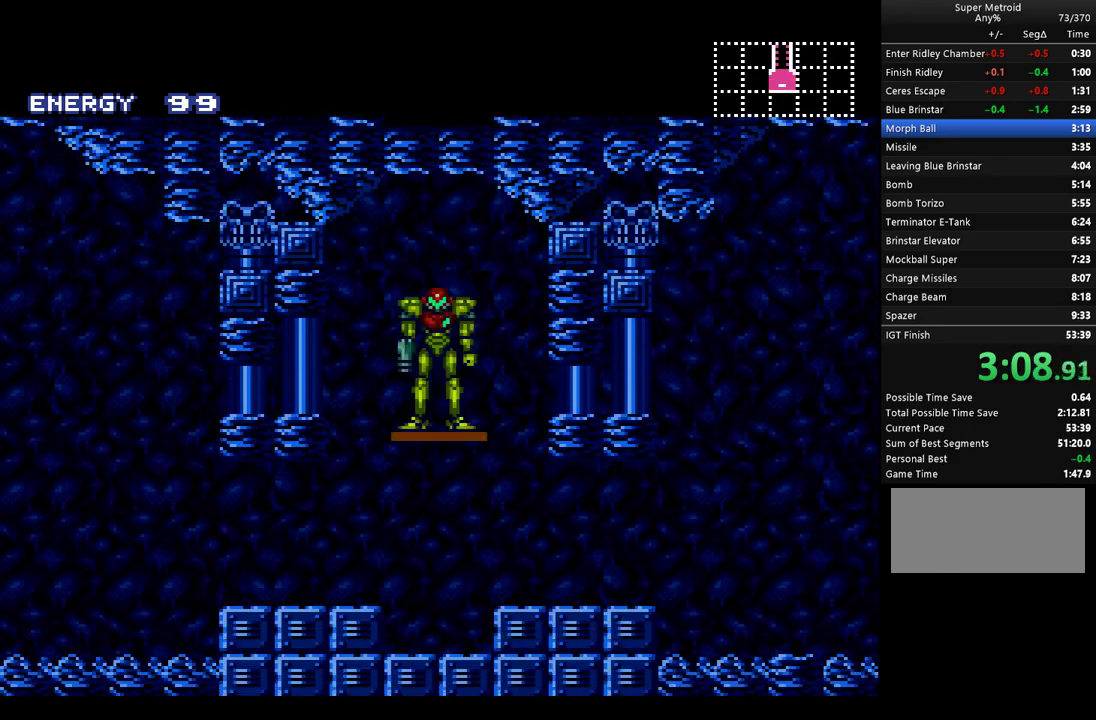
{"buttons": ["A", "DPAD_LEFT"], "events": []}
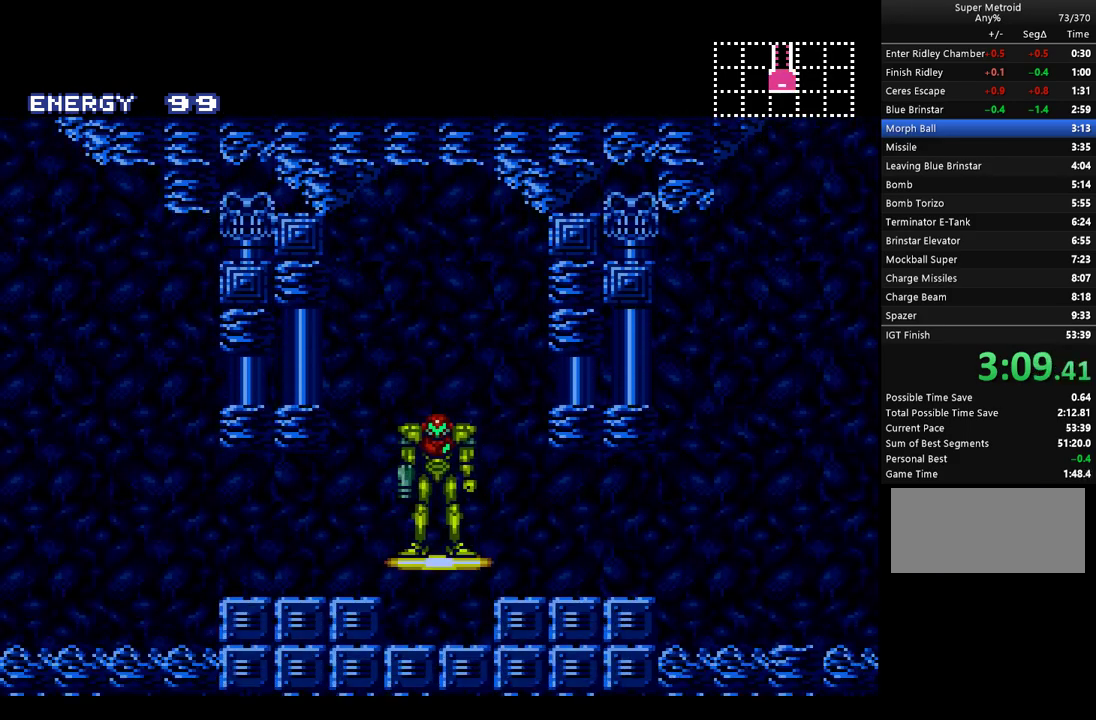
{"buttons": ["A", "DPAD_LEFT"], "events": []}
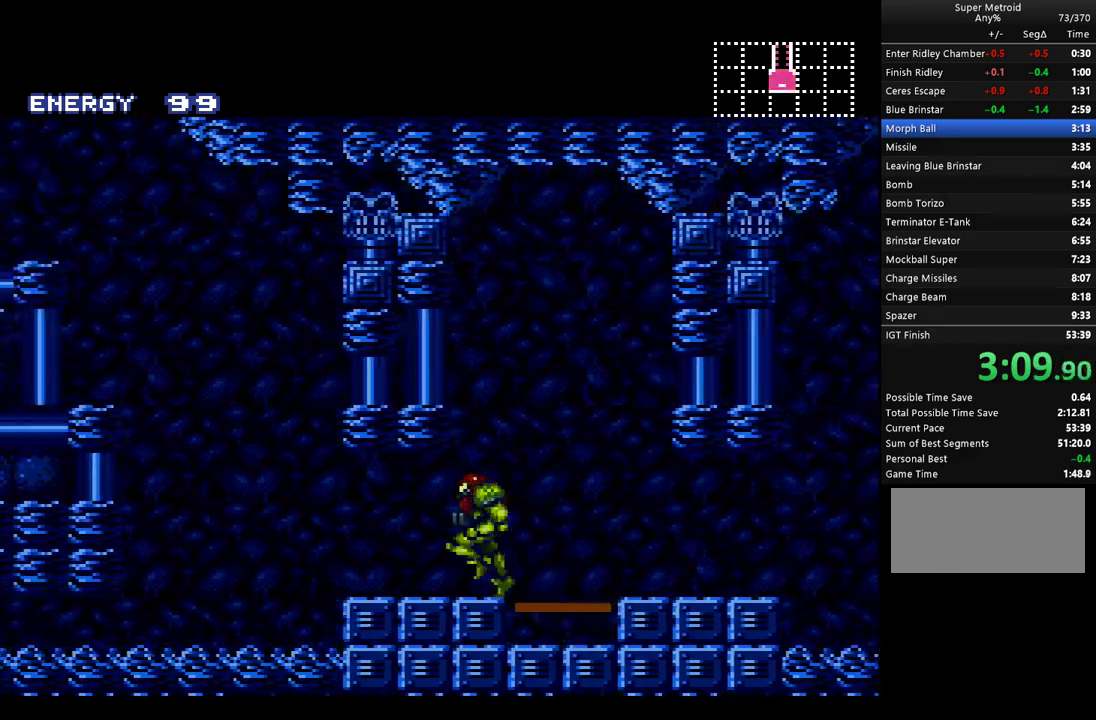
{"buttons": ["A", "B", "DPAD_LEFT"], "events": [[167, "B", "down"]]}
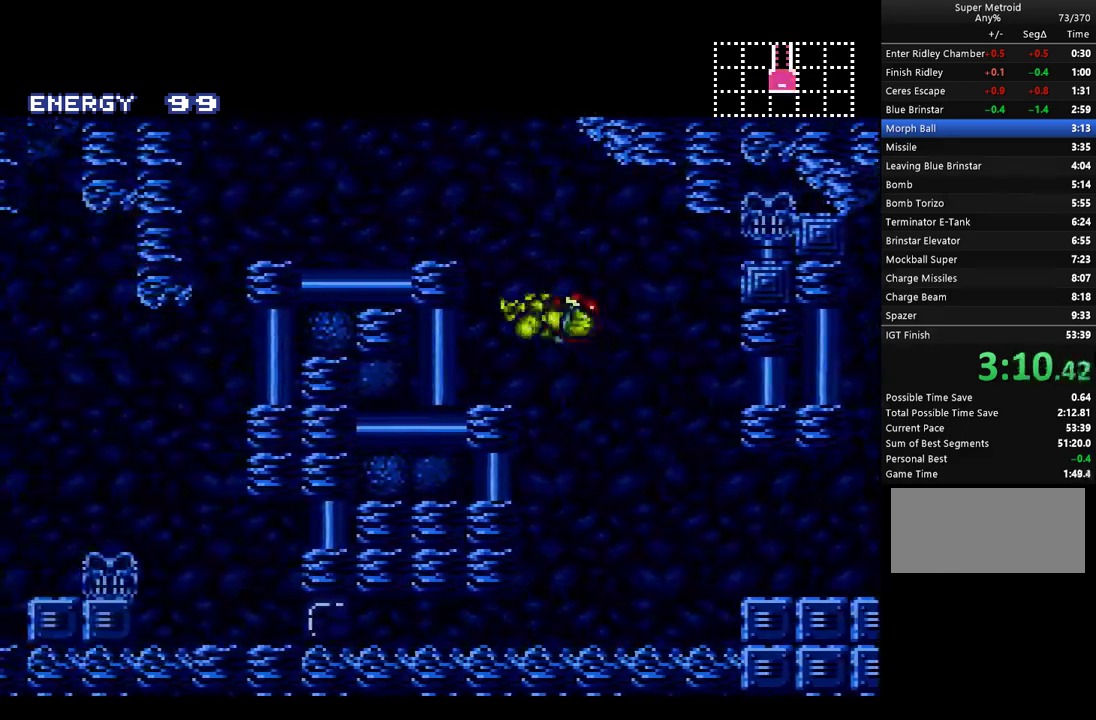
{"buttons": ["A", "DPAD_LEFT"], "events": [[317, "B", "up"]]}
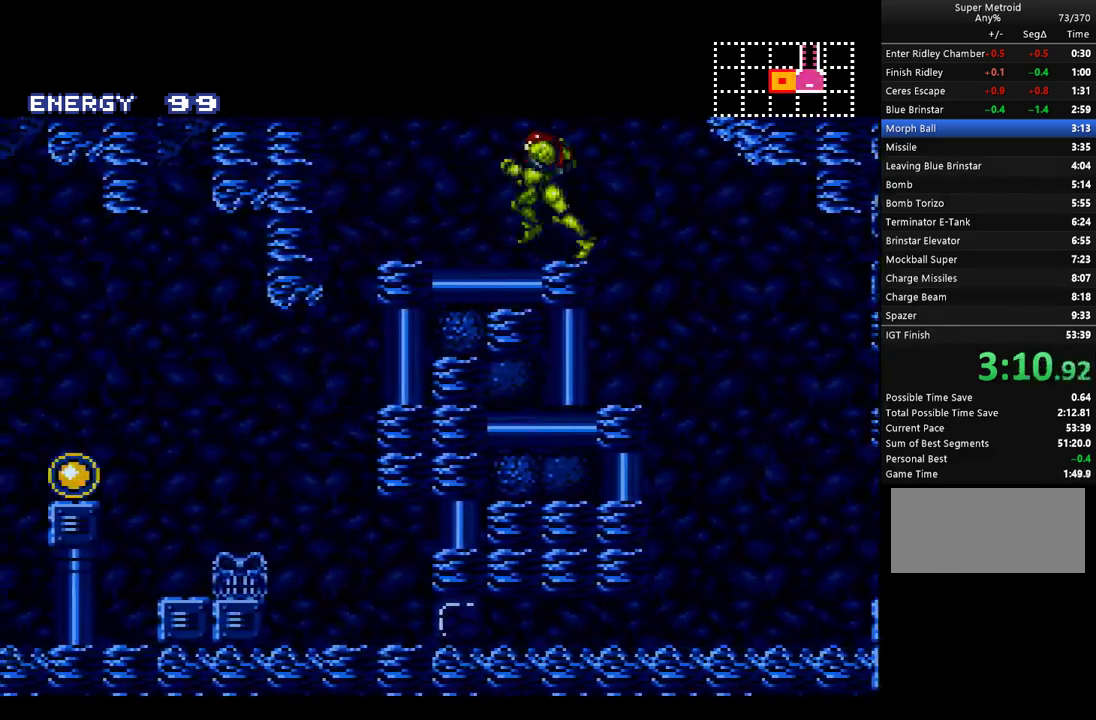
{"buttons": ["A", "DPAD_LEFT"], "events": [[117, "B", "down"], [183, "B", "up"]]}
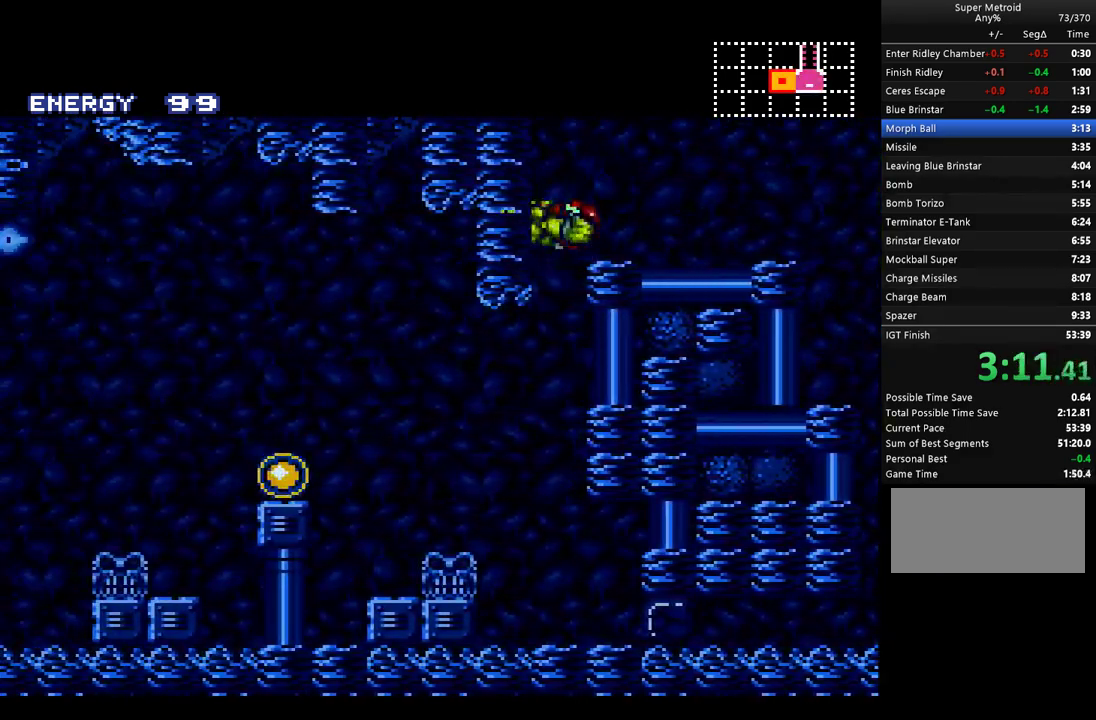
{"buttons": ["A", "DPAD_LEFT"], "events": []}
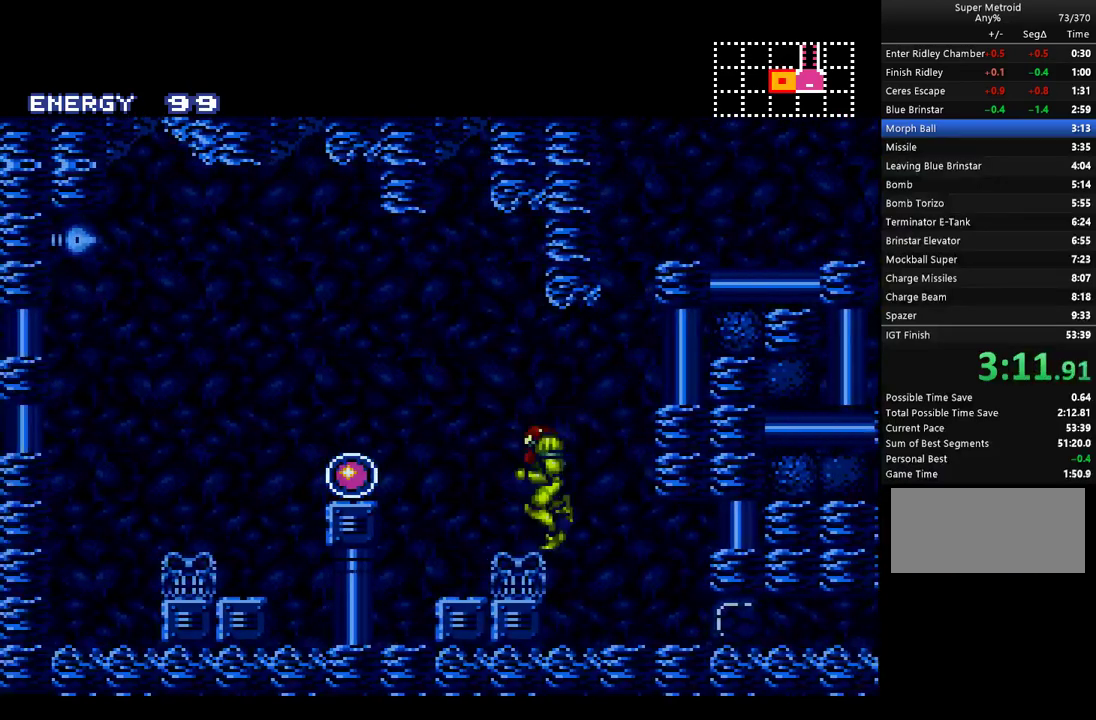
{"buttons": ["A", "DPAD_LEFT"], "events": [[33, "B", "down"], [117, "B", "up"]]}
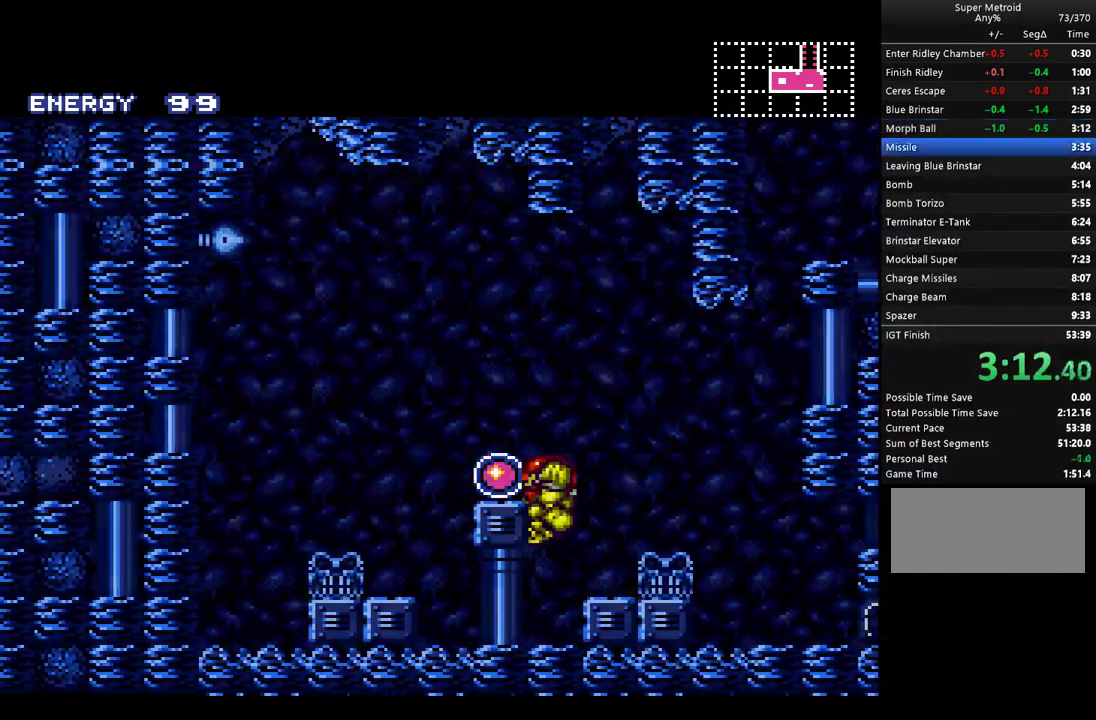
{"buttons": ["A", "DPAD_RIGHT"], "events": [[250, "DPAD_LEFT", "up"], [400, "DPAD_RIGHT", "down"]]}
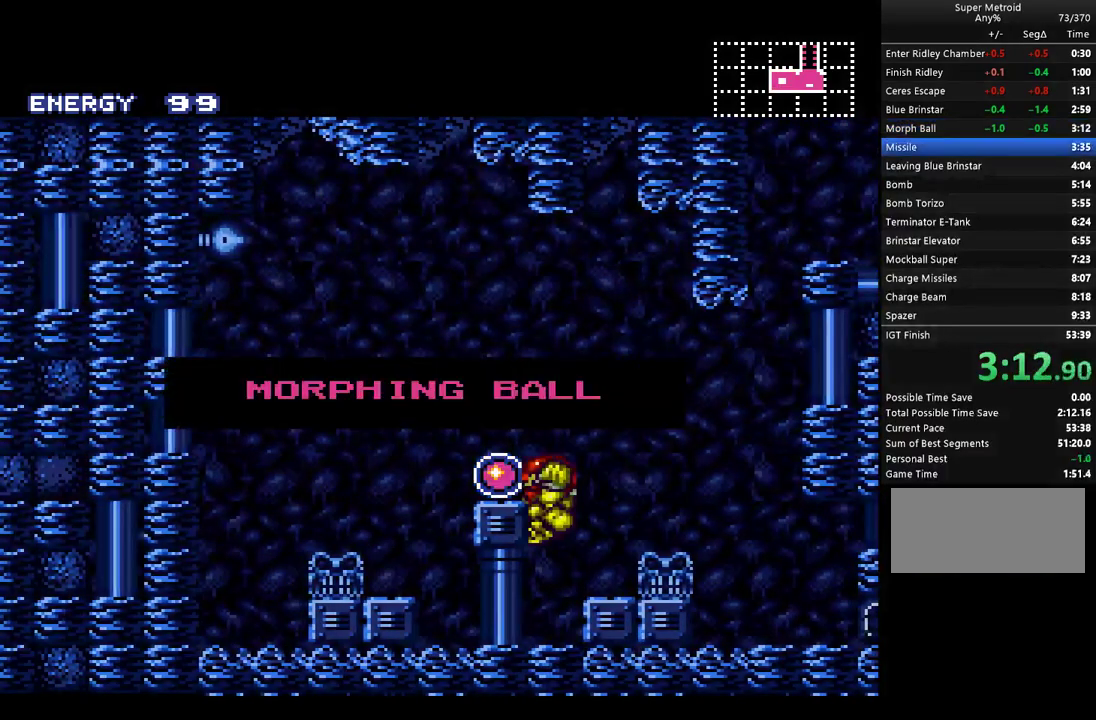
{"buttons": ["A", "DPAD_RIGHT"], "events": []}
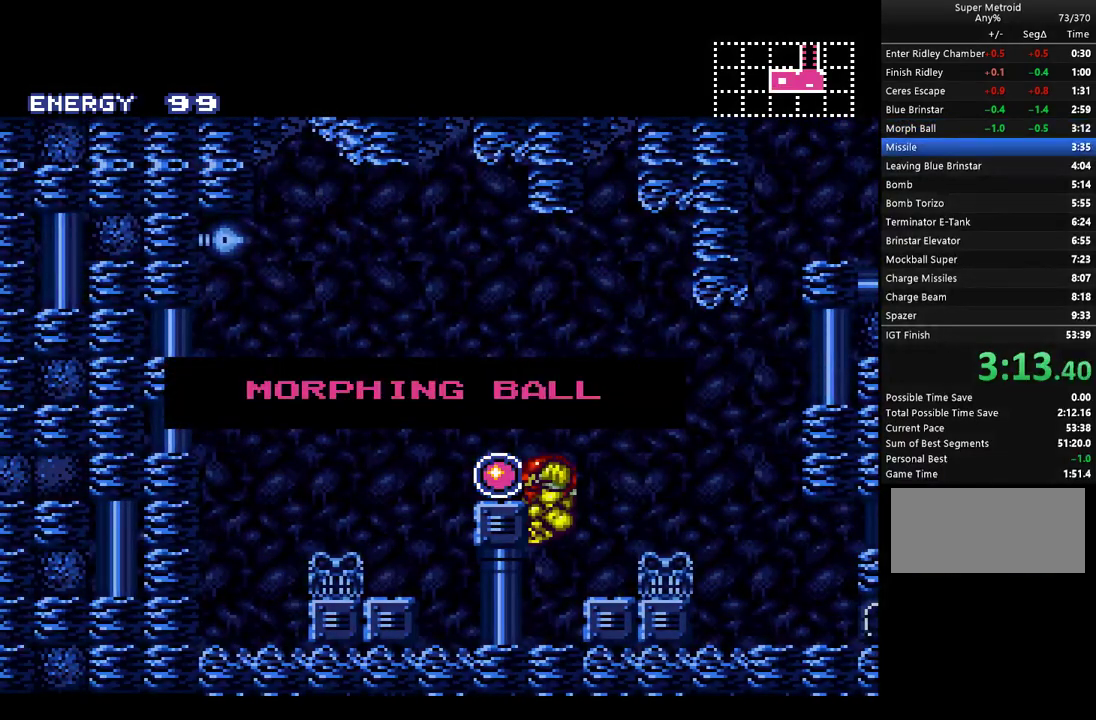
{"buttons": ["A", "DPAD_RIGHT"], "events": []}
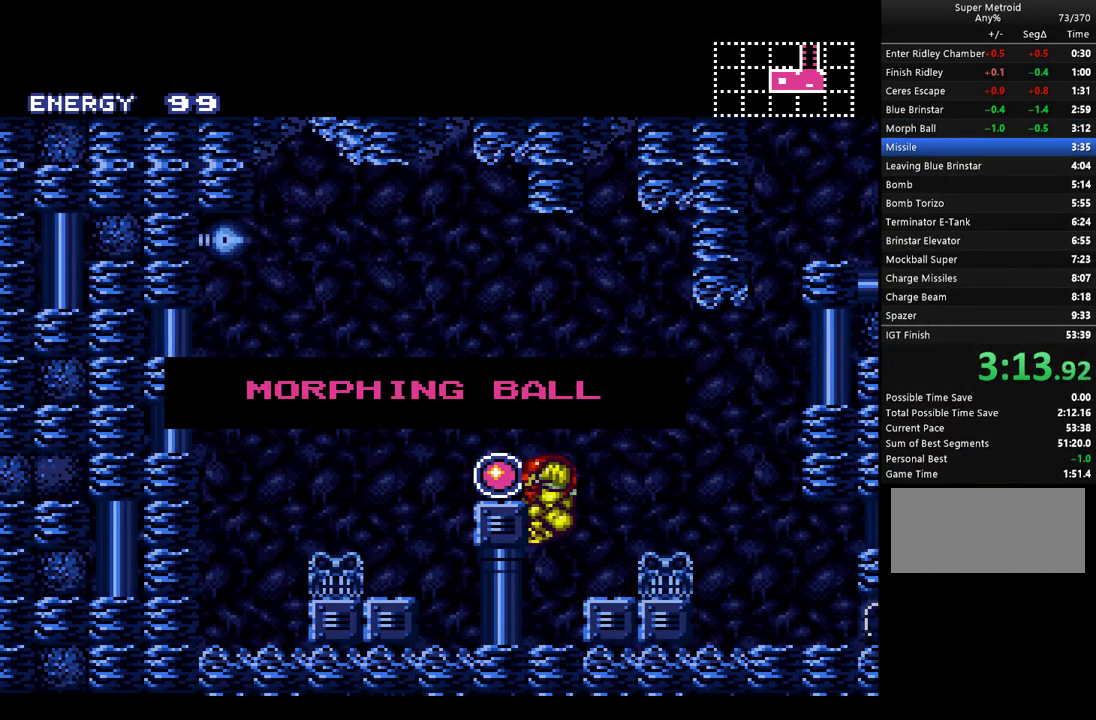
{"buttons": ["A", "DPAD_RIGHT"], "events": []}
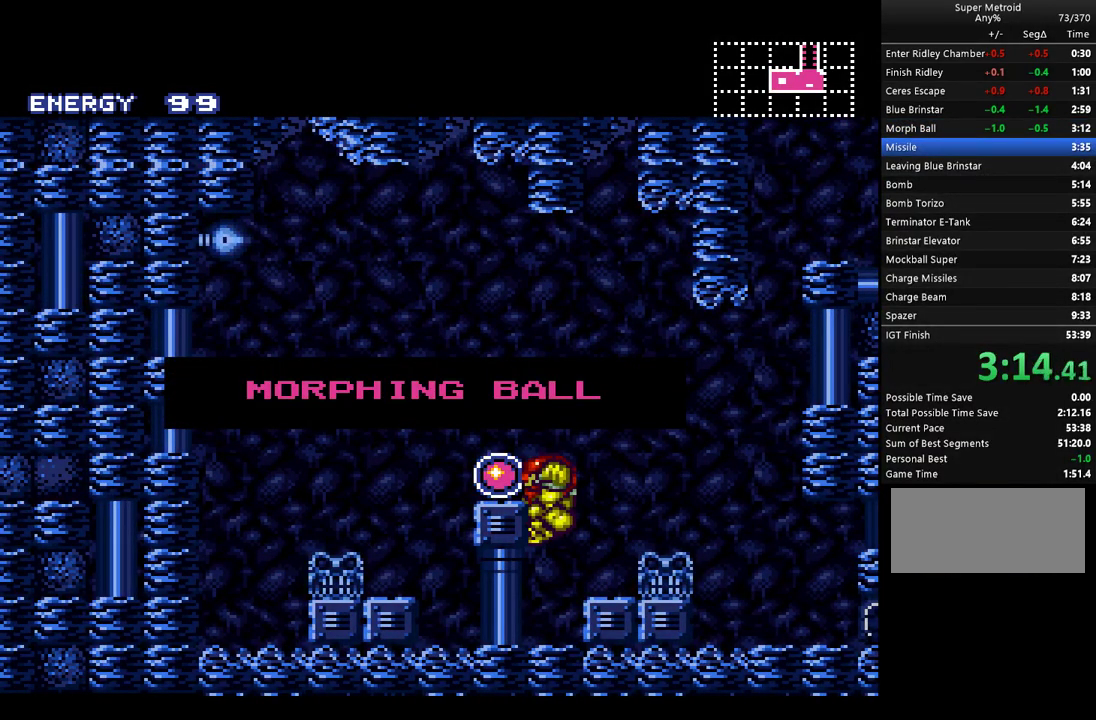
{"buttons": ["A", "DPAD_RIGHT"], "events": []}
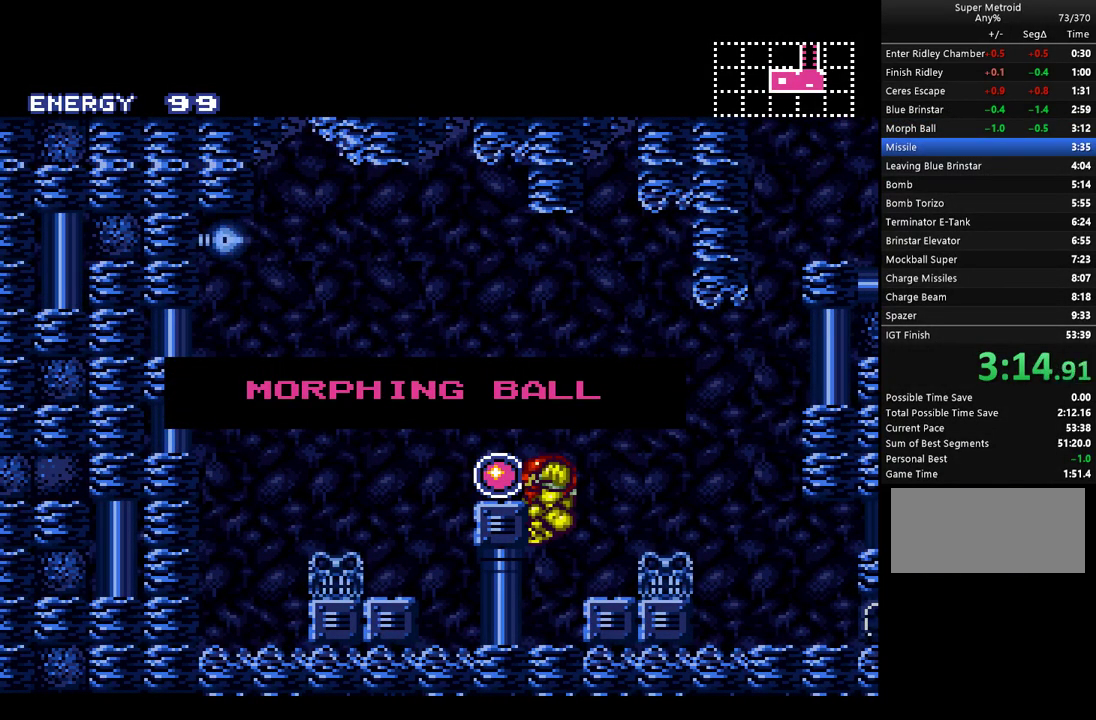
{"buttons": ["A", "DPAD_RIGHT"], "events": []}
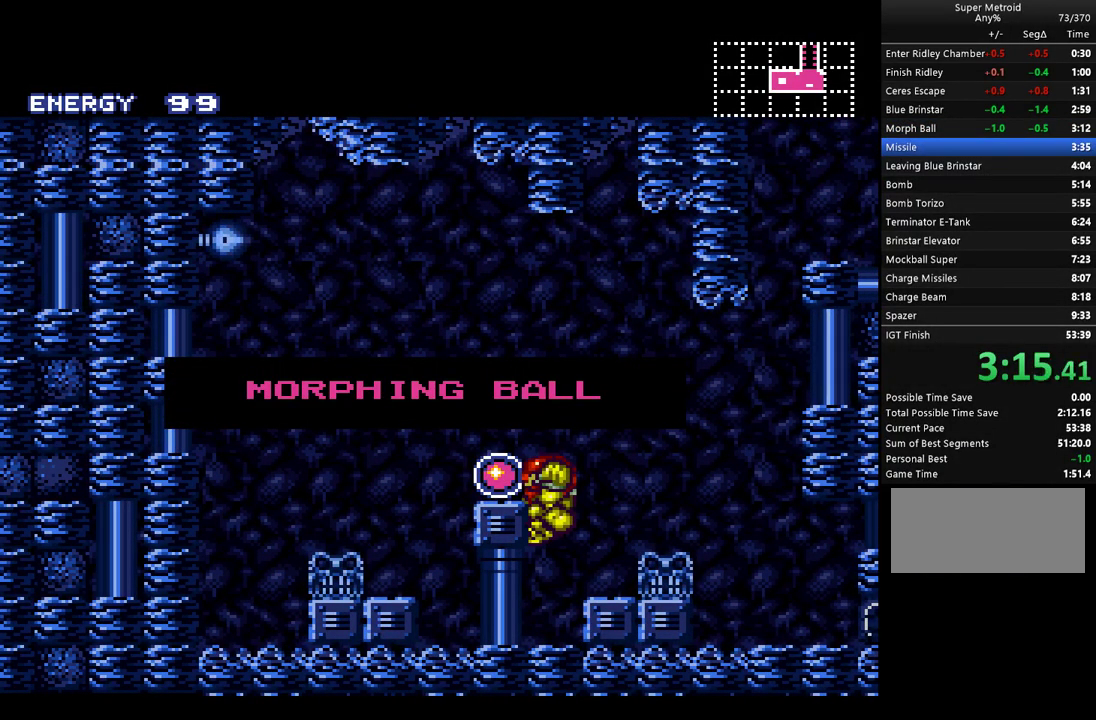
{"buttons": ["A", "DPAD_RIGHT"], "events": []}
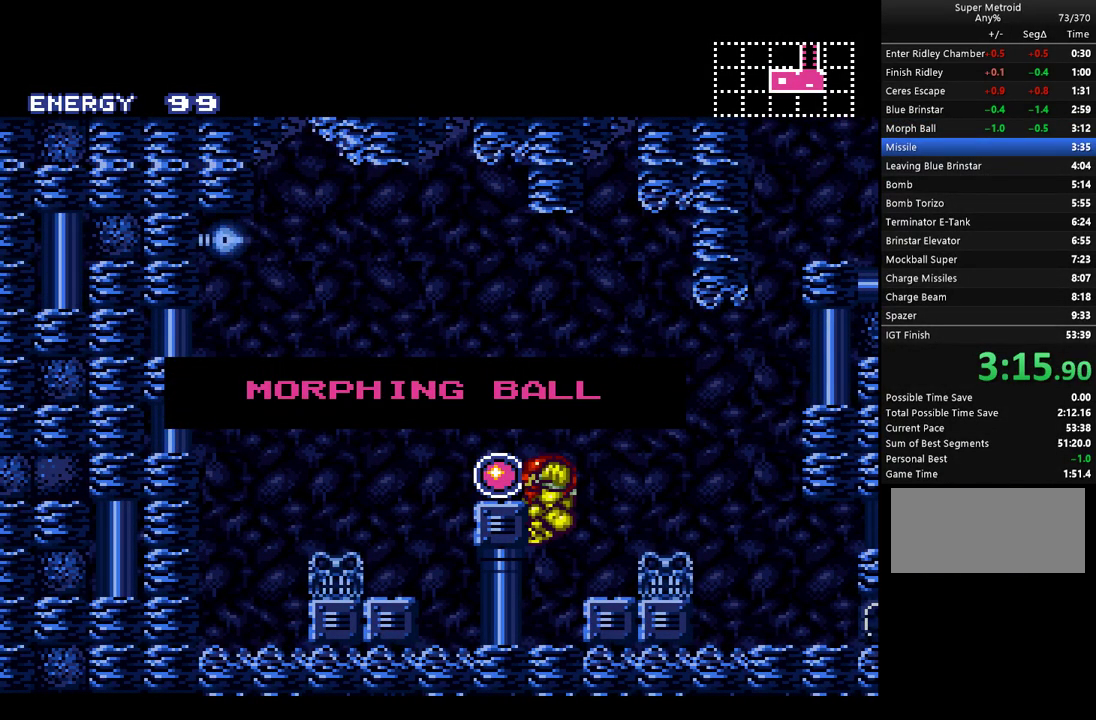
{"buttons": ["A", "DPAD_RIGHT"], "events": []}
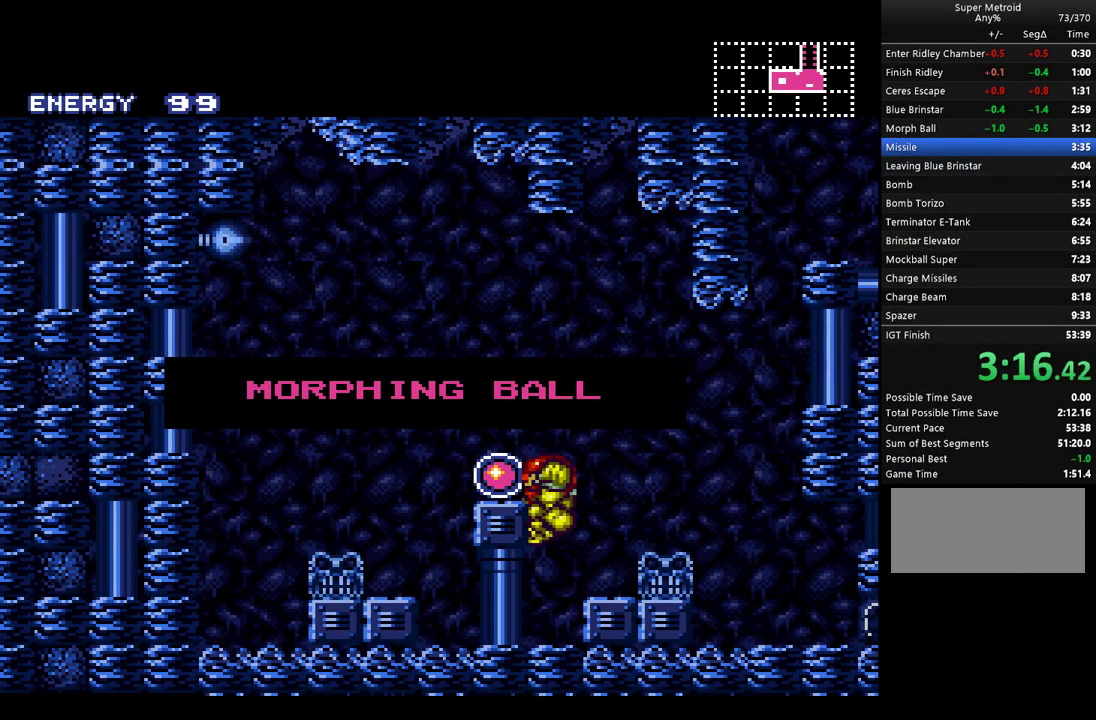
{"buttons": ["A", "DPAD_RIGHT"], "events": []}
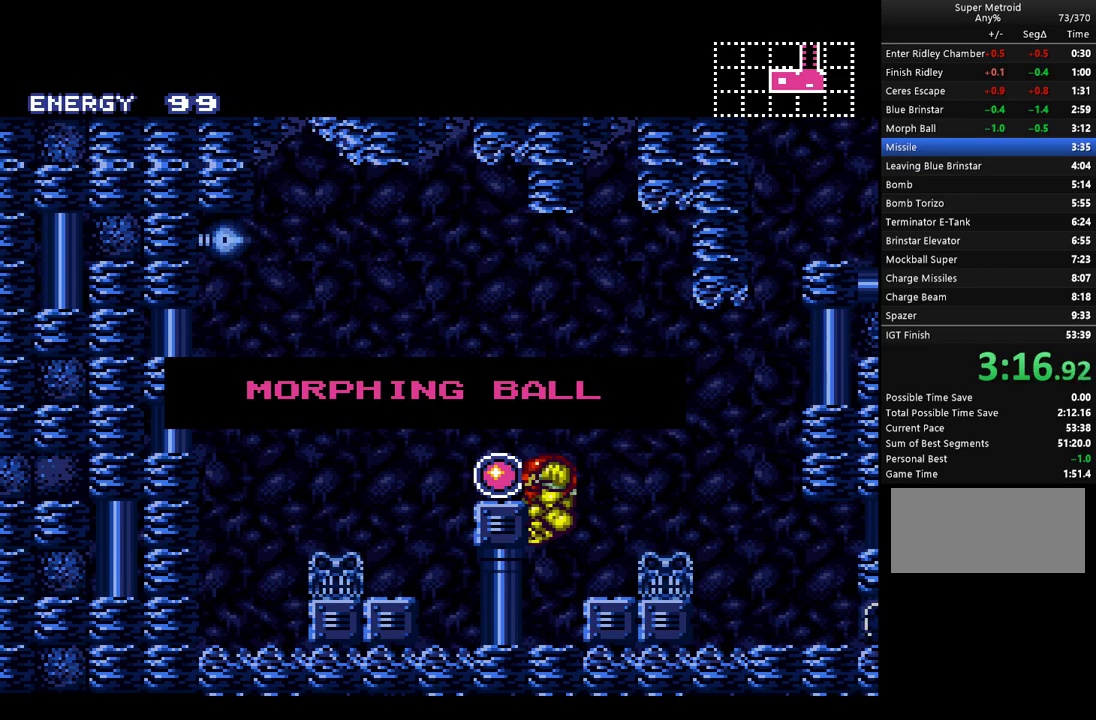
{"buttons": ["A", "DPAD_RIGHT"], "events": []}
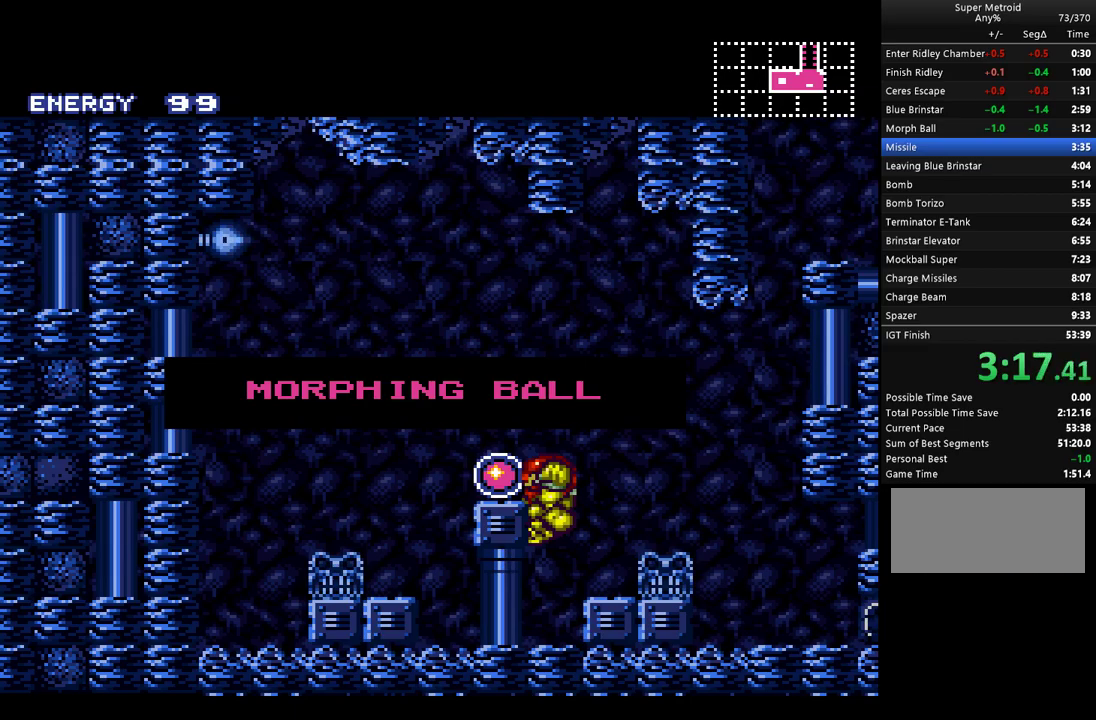
{"buttons": ["A", "DPAD_RIGHT"], "events": []}
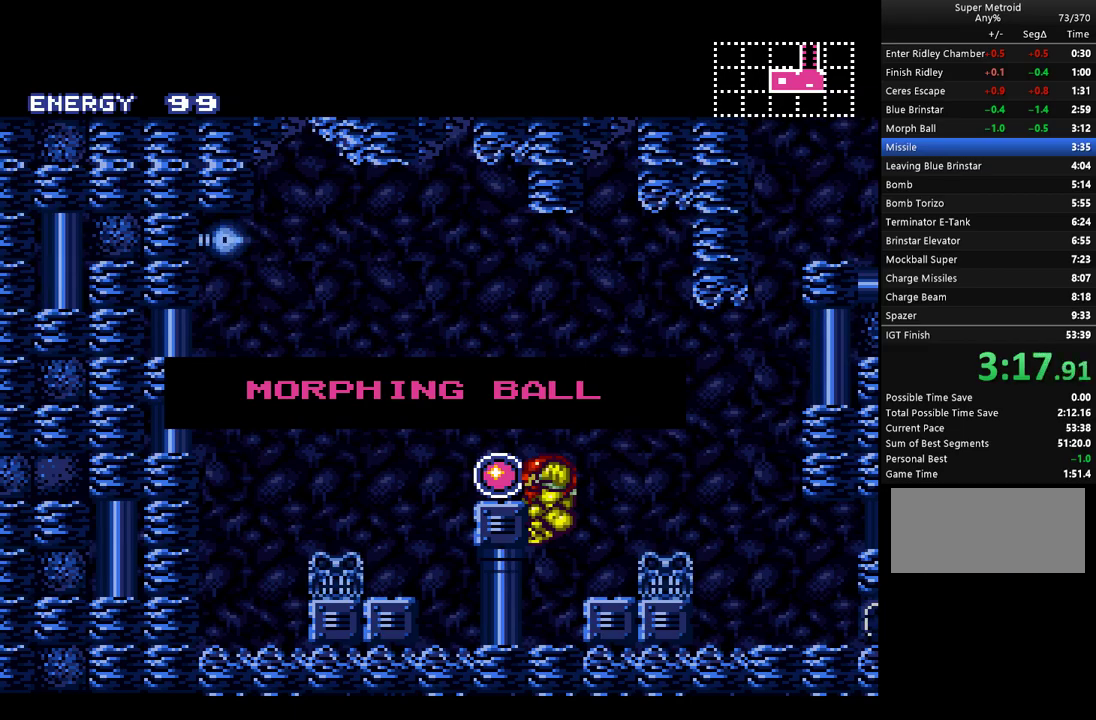
{"buttons": ["A", "DPAD_RIGHT"], "events": []}
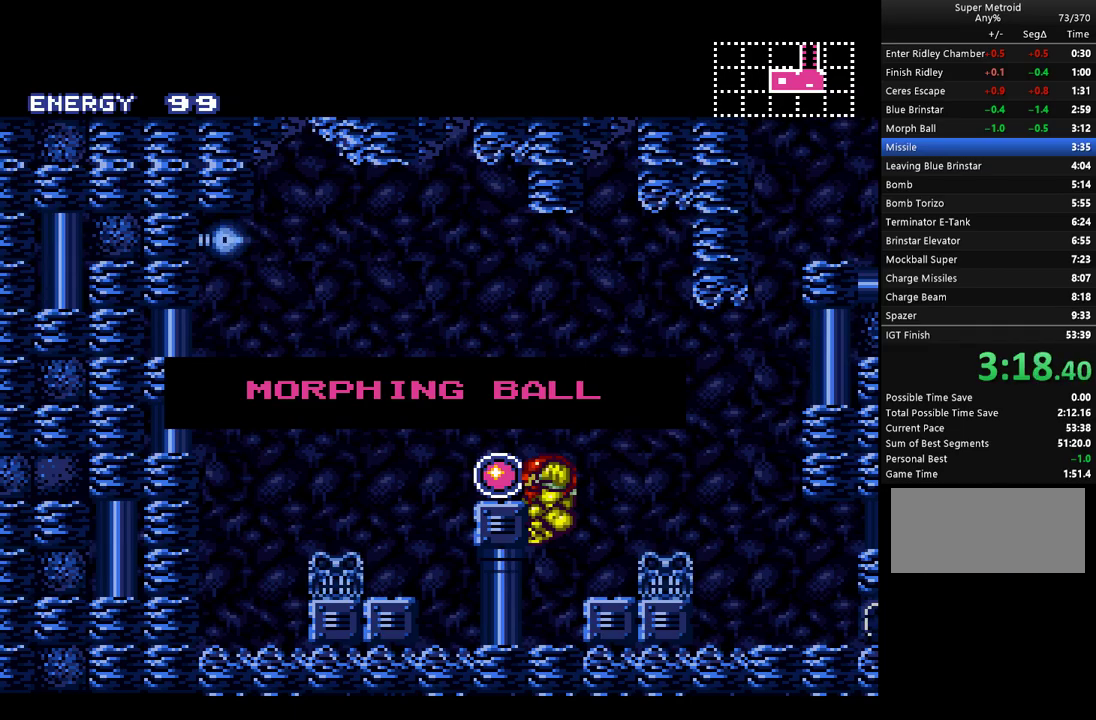
{"buttons": ["A", "DPAD_RIGHT"], "events": []}
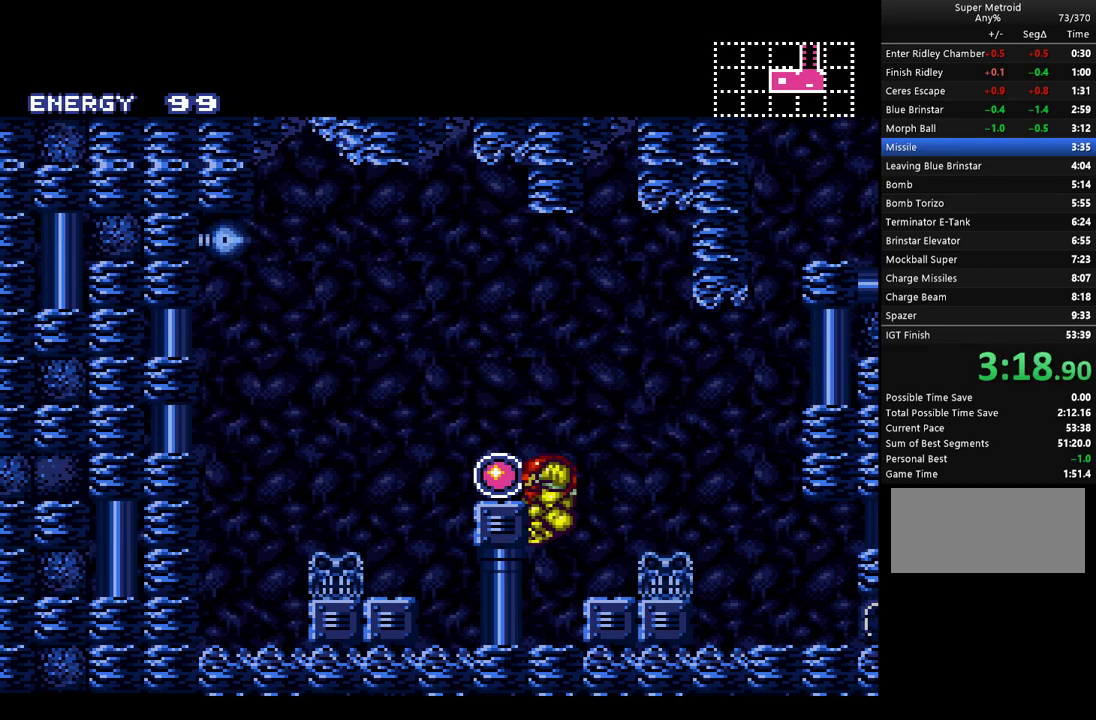
{"buttons": ["A", "DPAD_RIGHT"], "events": [[217, "B", "down"], [500, "B", "up"]]}